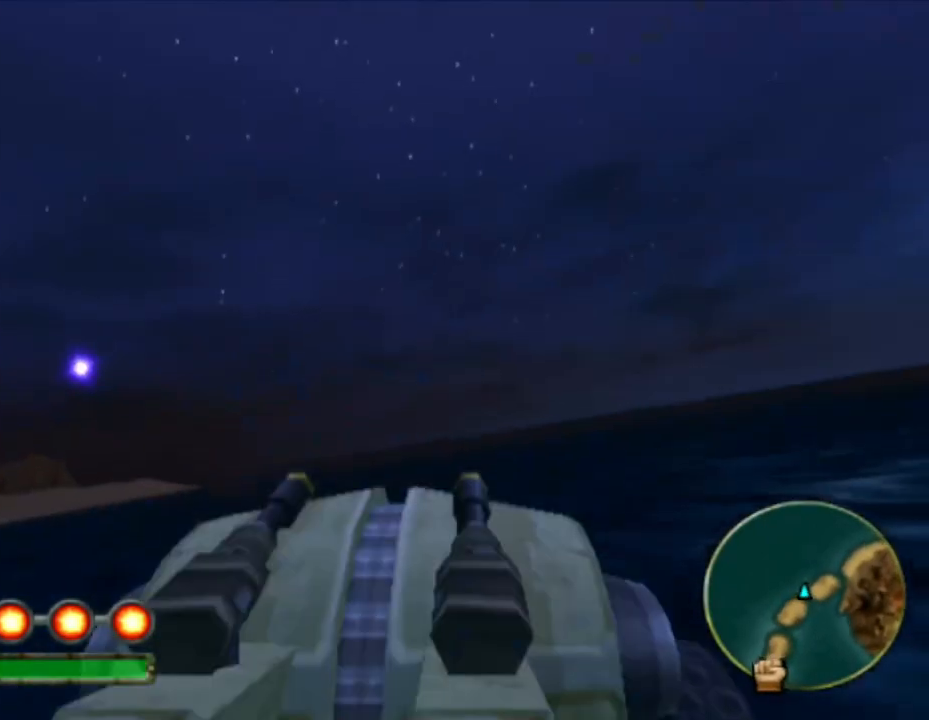
Gameplay with a controller (PlayStation layout); each line is a JSON object with the inputs held at the frame after it. "events" lists button and stick changes between this image and that frame as [ms after this image, input, new state], when the widget could be followed in between. Not read: L3 R3.
{"buttons": [], "left_stick": "center", "right_stick": "center", "events": [[133, "R2", "up"]]}
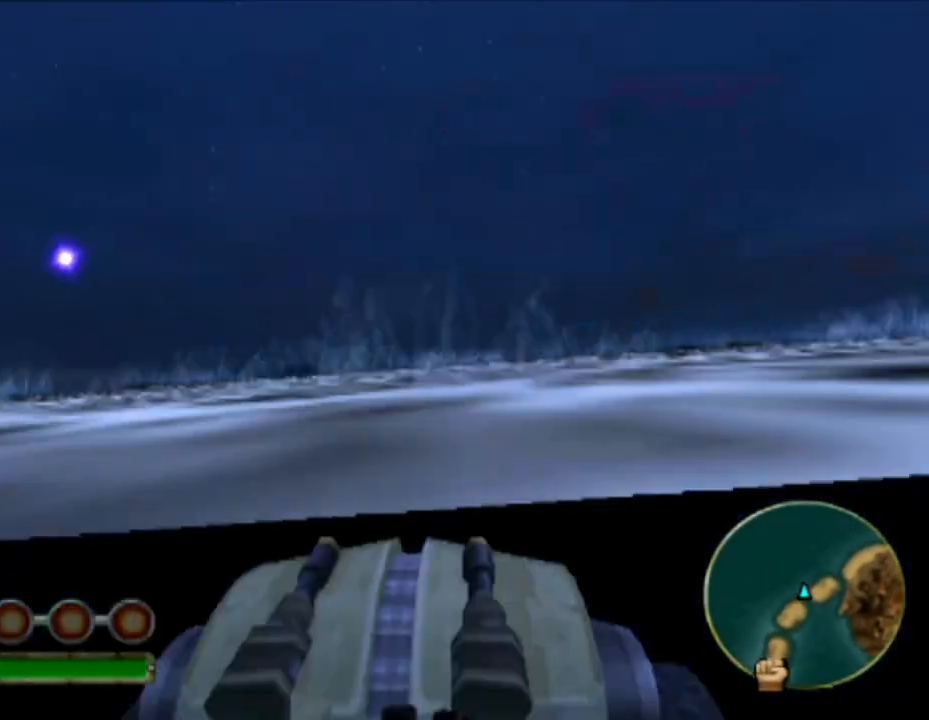
{"buttons": [], "left_stick": "center", "right_stick": "center", "events": []}
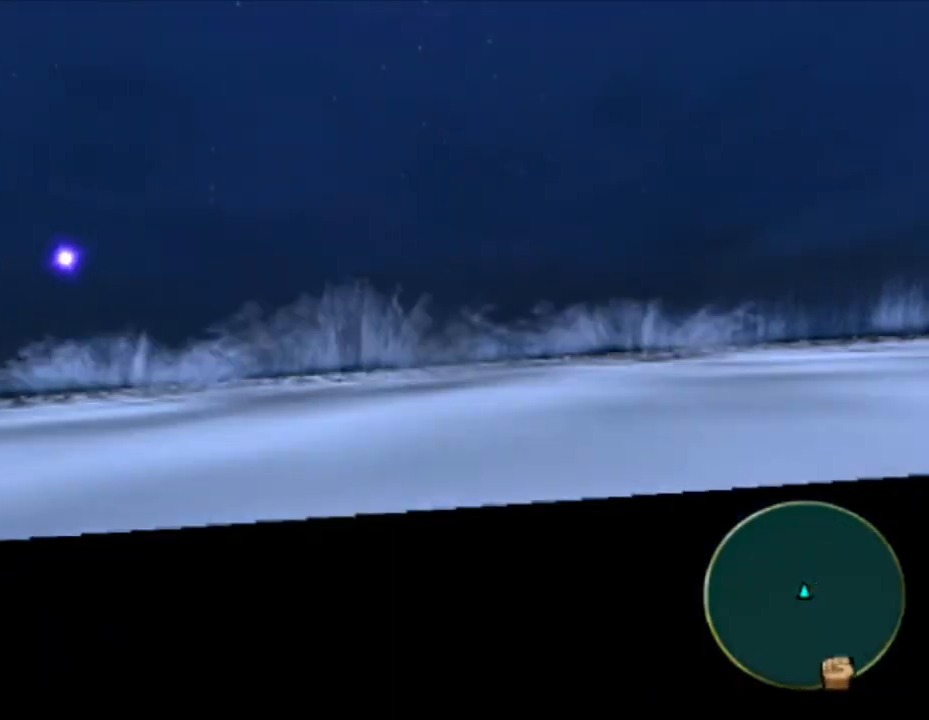
{"buttons": [], "left_stick": "center", "right_stick": "center", "events": []}
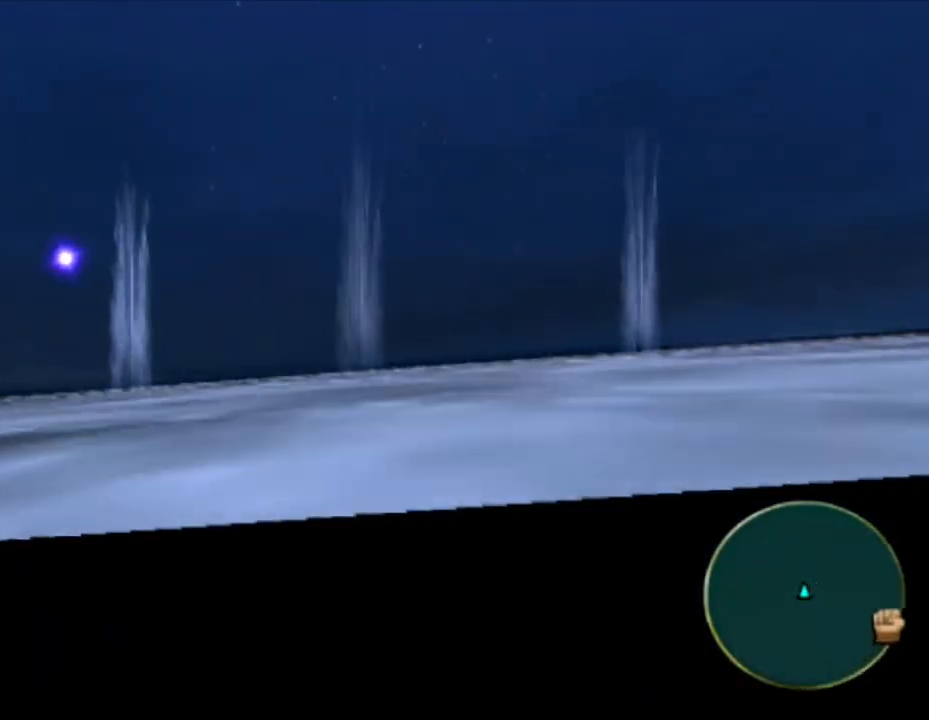
{"buttons": [], "left_stick": "center", "right_stick": "center", "events": []}
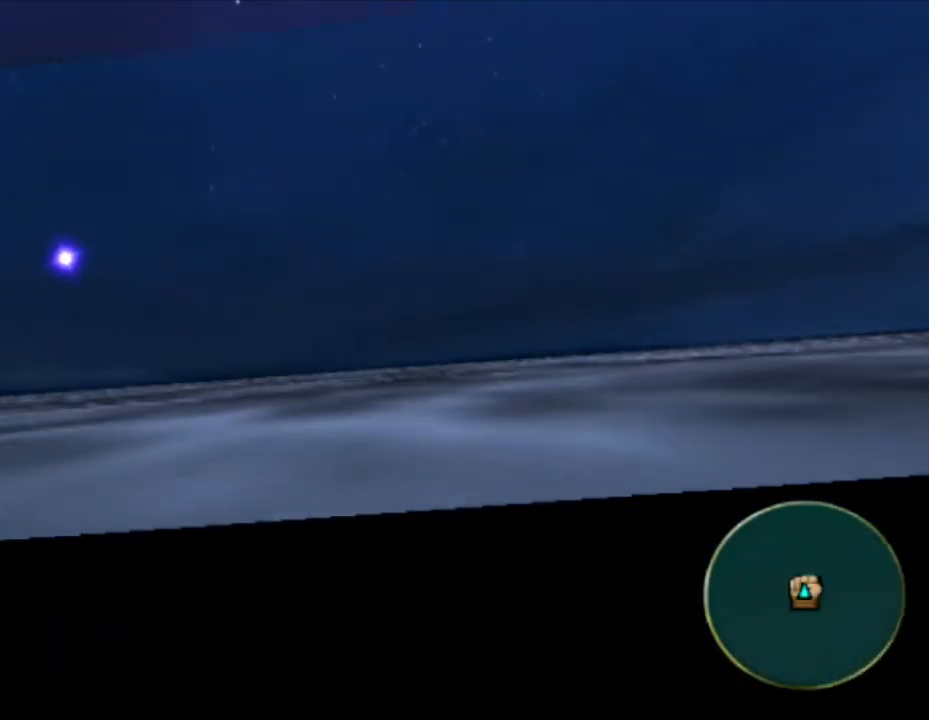
{"buttons": [], "left_stick": "center", "right_stick": "center", "events": []}
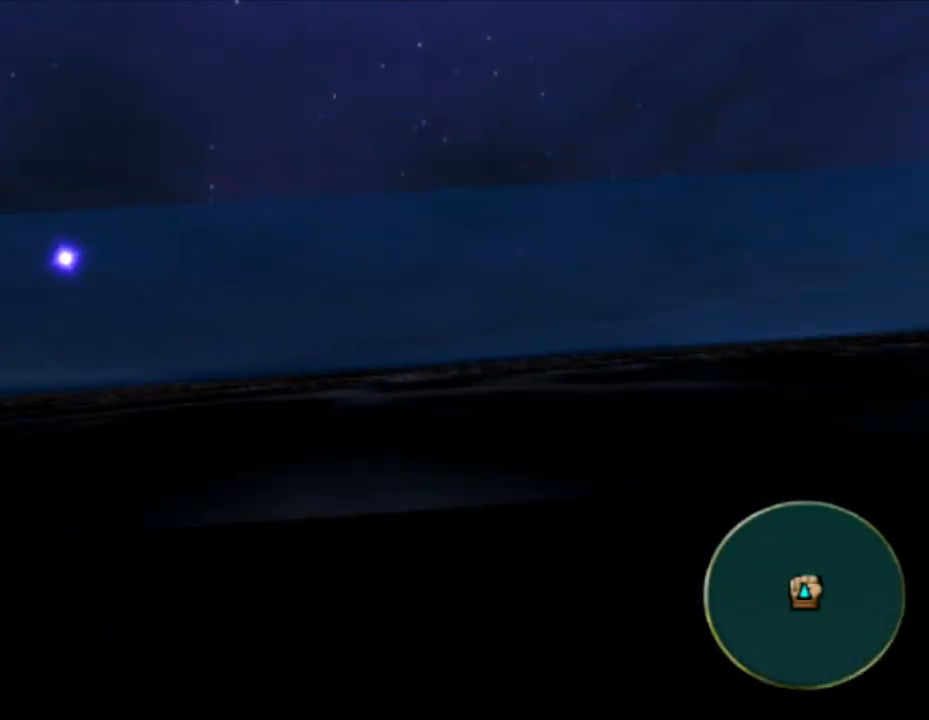
{"buttons": [], "left_stick": "center", "right_stick": "center", "events": []}
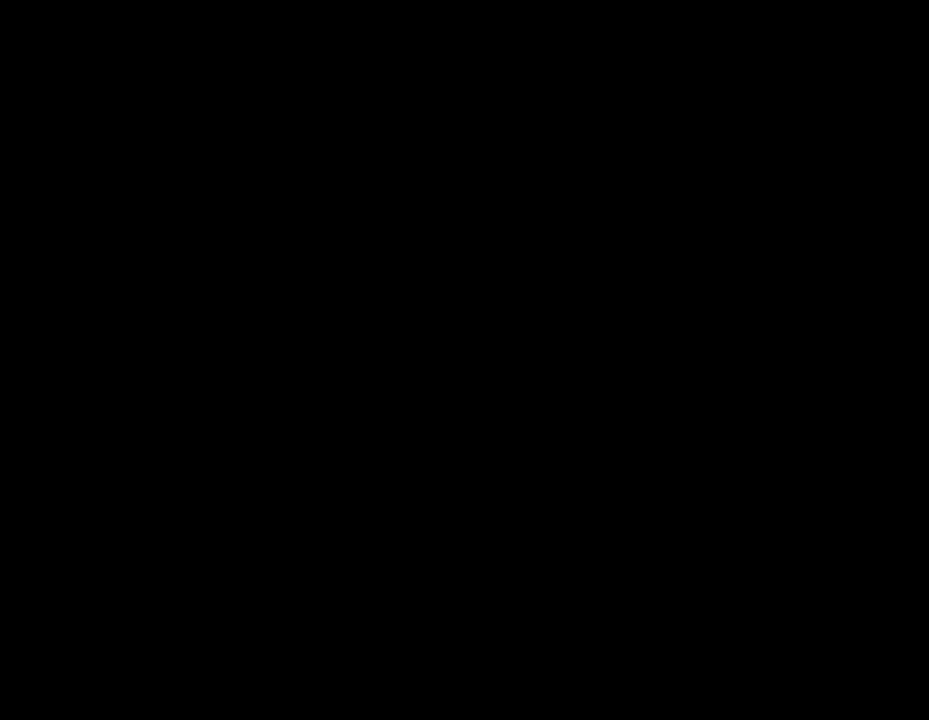
{"buttons": [], "left_stick": "center", "right_stick": "center", "events": []}
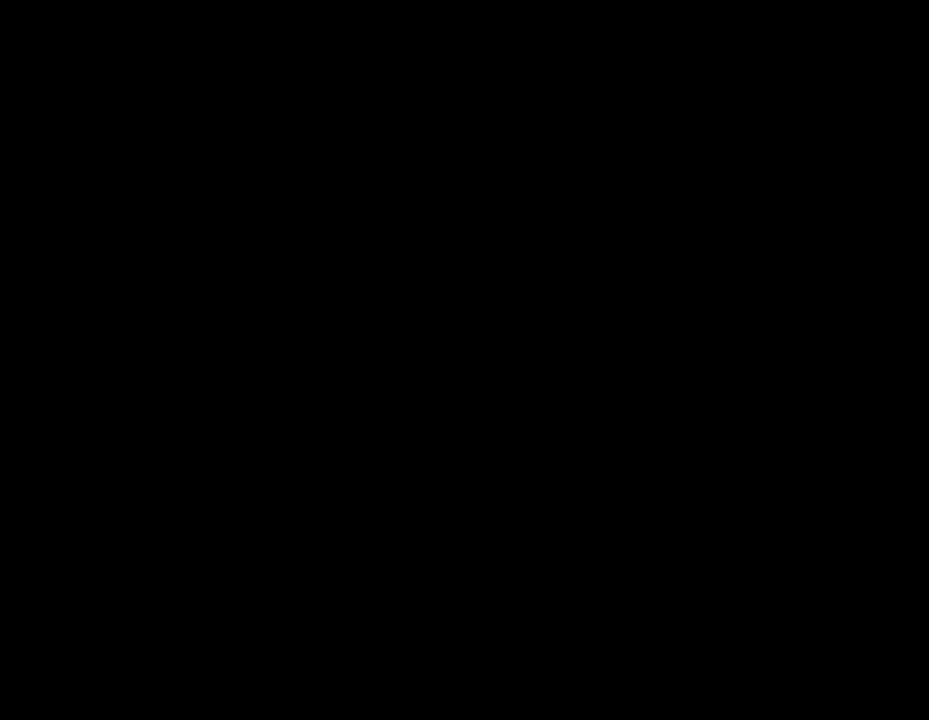
{"buttons": [], "left_stick": "center", "right_stick": "center", "events": []}
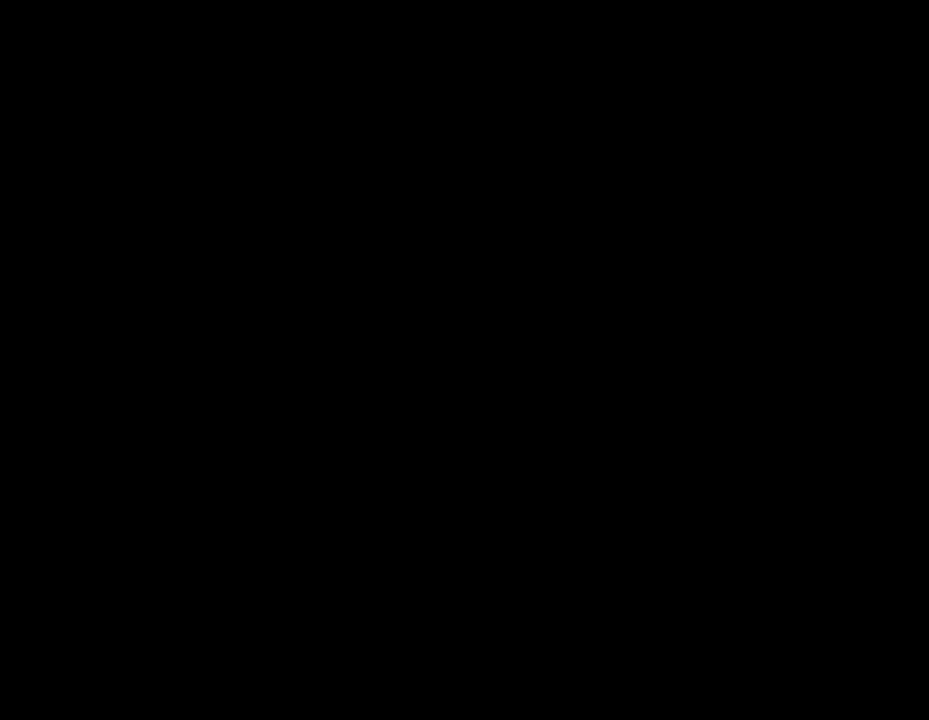
{"buttons": [], "left_stick": "center", "right_stick": "center", "events": []}
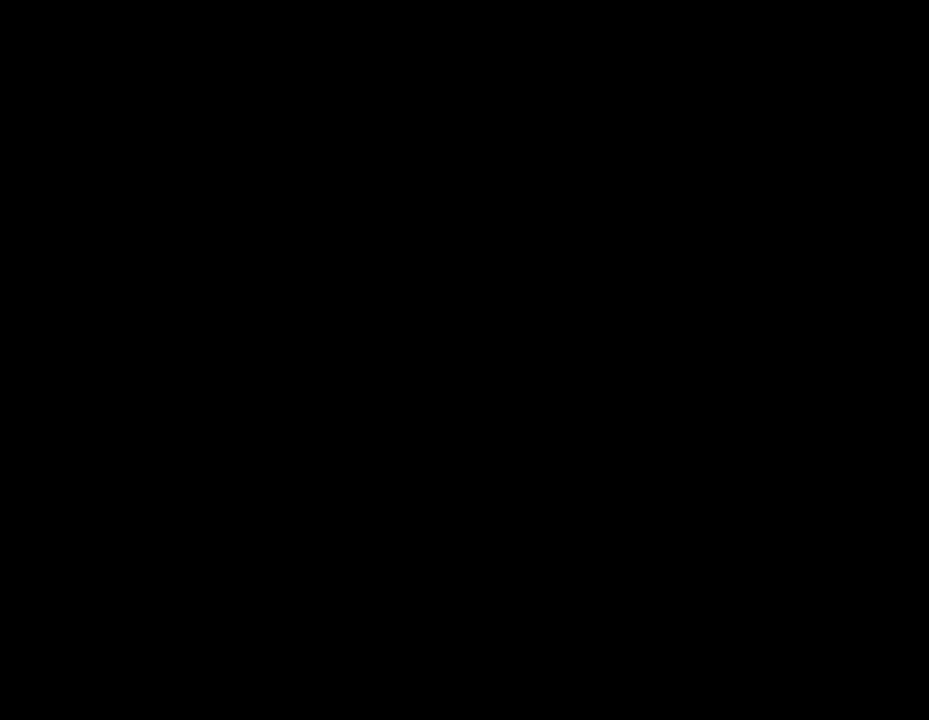
{"buttons": [], "left_stick": "down-right", "right_stick": "center", "events": [[483, "left_stick", "down-right"]]}
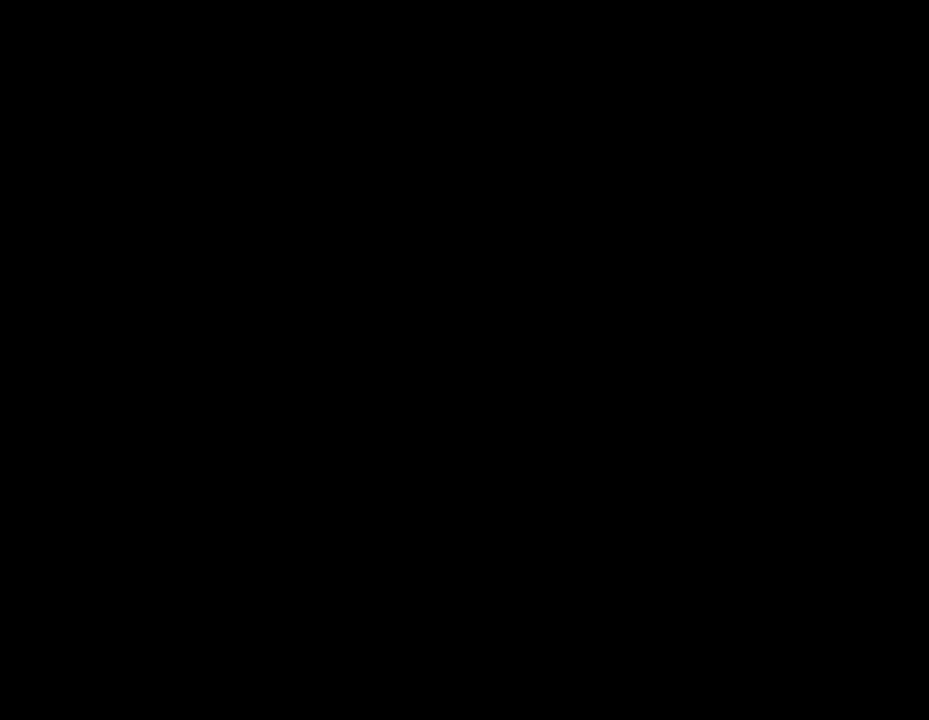
{"buttons": [], "left_stick": "down", "right_stick": "center", "events": [[17, "left_stick", "down"]]}
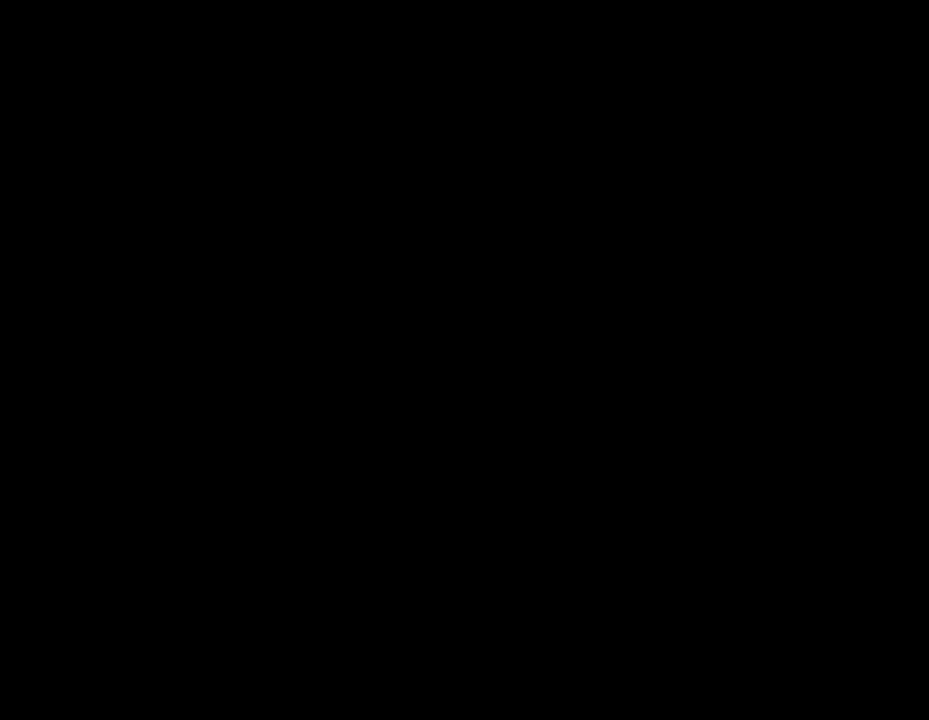
{"buttons": [], "left_stick": "down", "right_stick": "center", "events": []}
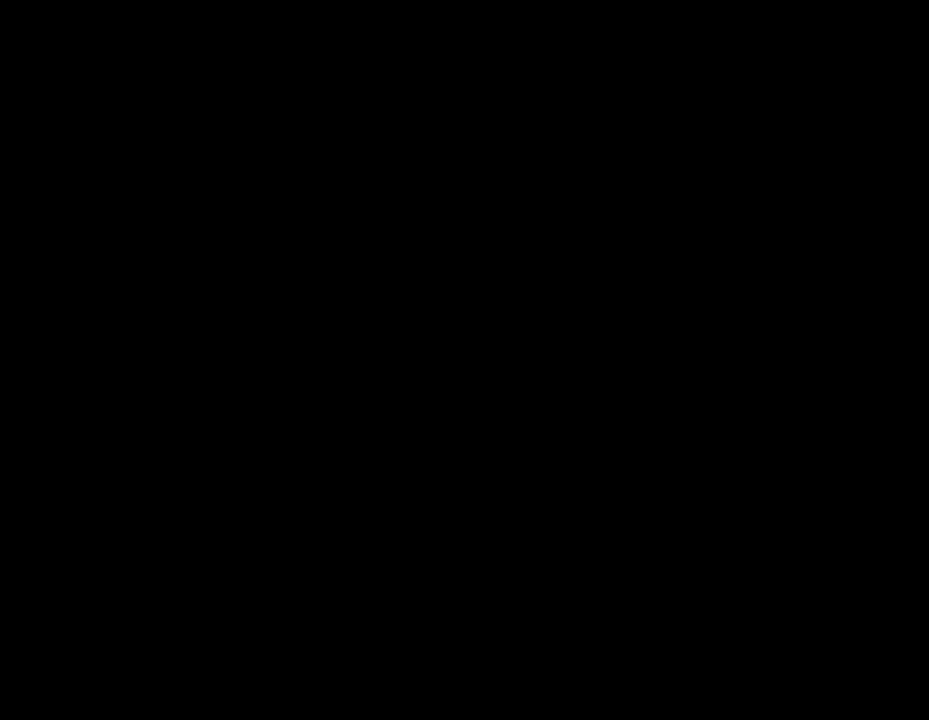
{"buttons": [], "left_stick": "down", "right_stick": "center", "events": []}
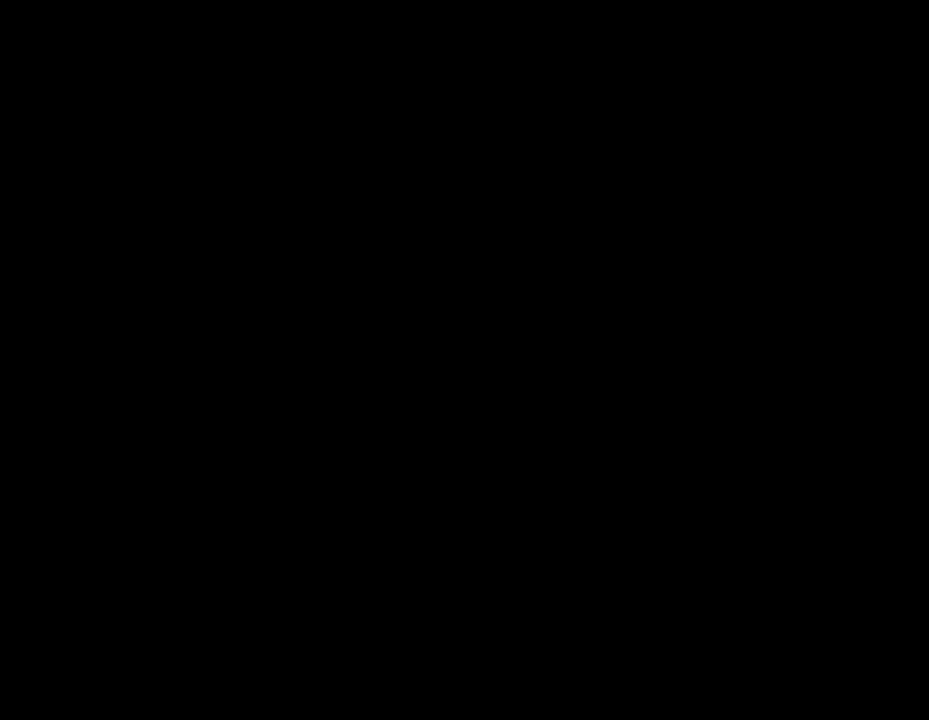
{"buttons": [], "left_stick": "down", "right_stick": "center", "events": []}
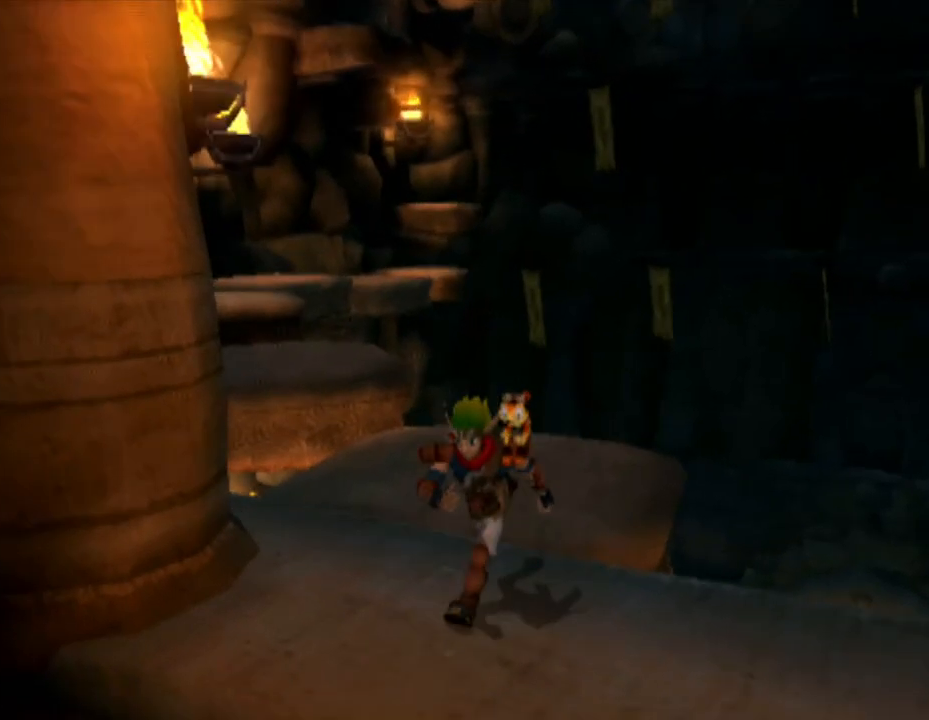
{"buttons": [], "left_stick": "right", "right_stick": "up", "events": [[33, "SQUARE", "down"], [33, "left_stick", "down-right"], [83, "R2", "down"], [150, "SQUARE", "up"], [183, "R2", "up"], [350, "left_stick", "right"], [383, "right_stick", "up"]]}
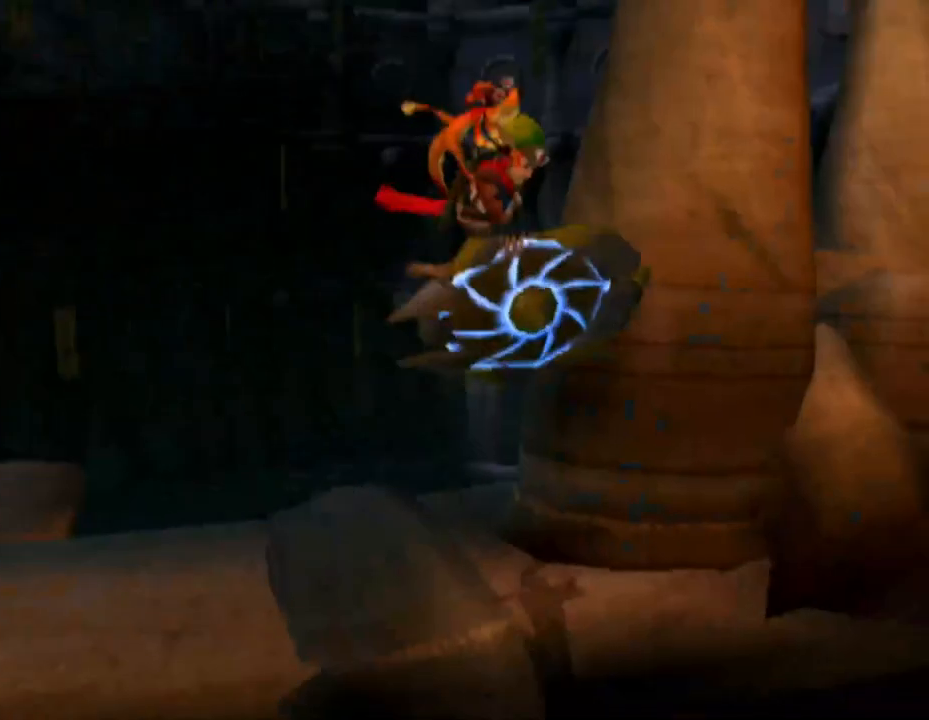
{"buttons": [], "left_stick": "up-left", "right_stick": "up", "events": [[200, "left_stick", "up"], [300, "left_stick", "up-left"]]}
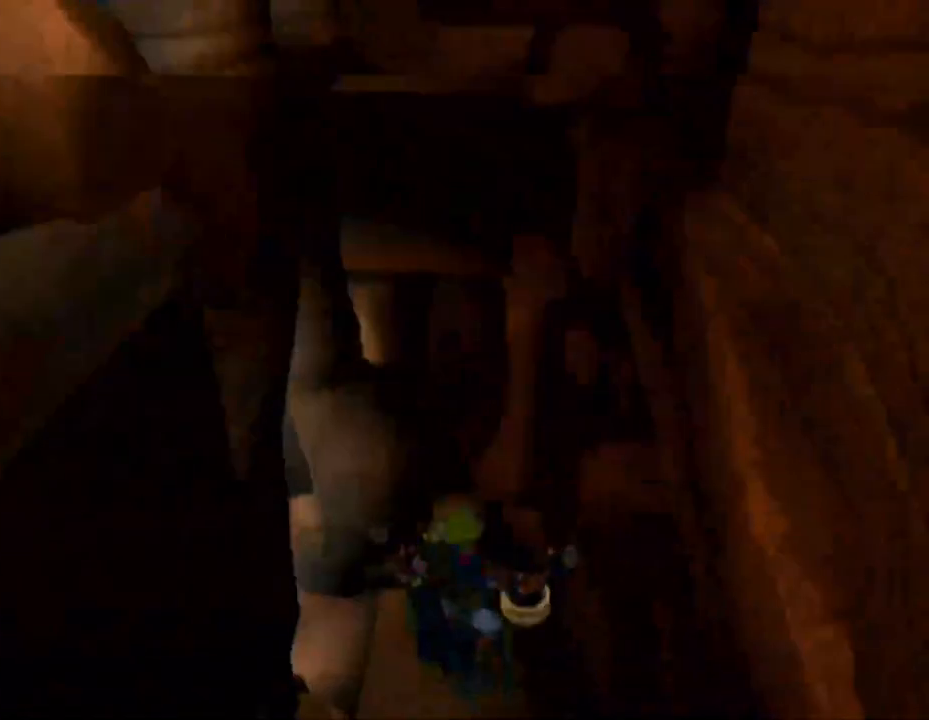
{"buttons": [], "left_stick": "left", "right_stick": "up", "events": [[317, "left_stick", "left"]]}
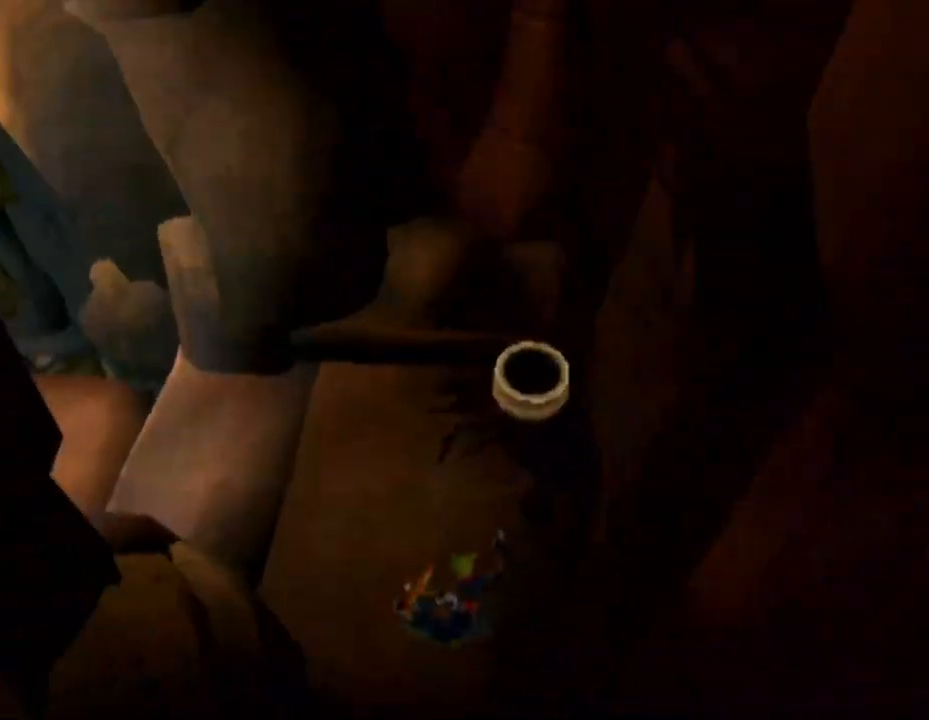
{"buttons": ["R2"], "left_stick": "up-left", "right_stick": "up", "events": [[117, "right_stick", "up-right"], [383, "R2", "down"], [383, "left_stick", "up-left"], [467, "right_stick", "up"]]}
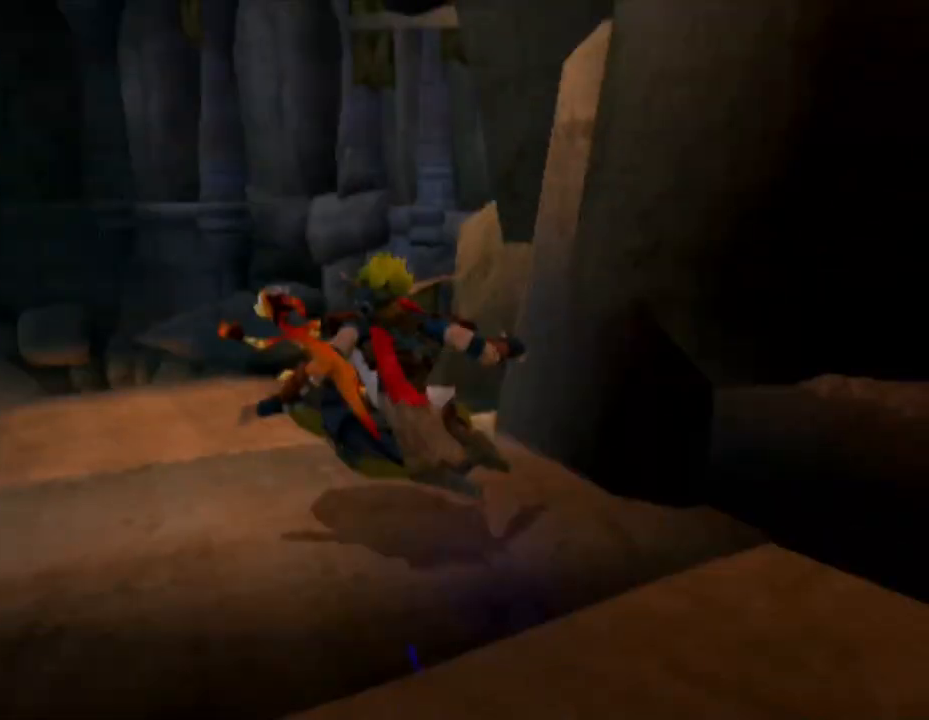
{"buttons": [], "left_stick": "up-left", "right_stick": "center", "events": [[33, "R2", "up"], [283, "right_stick", "up-left"], [450, "right_stick", "center"]]}
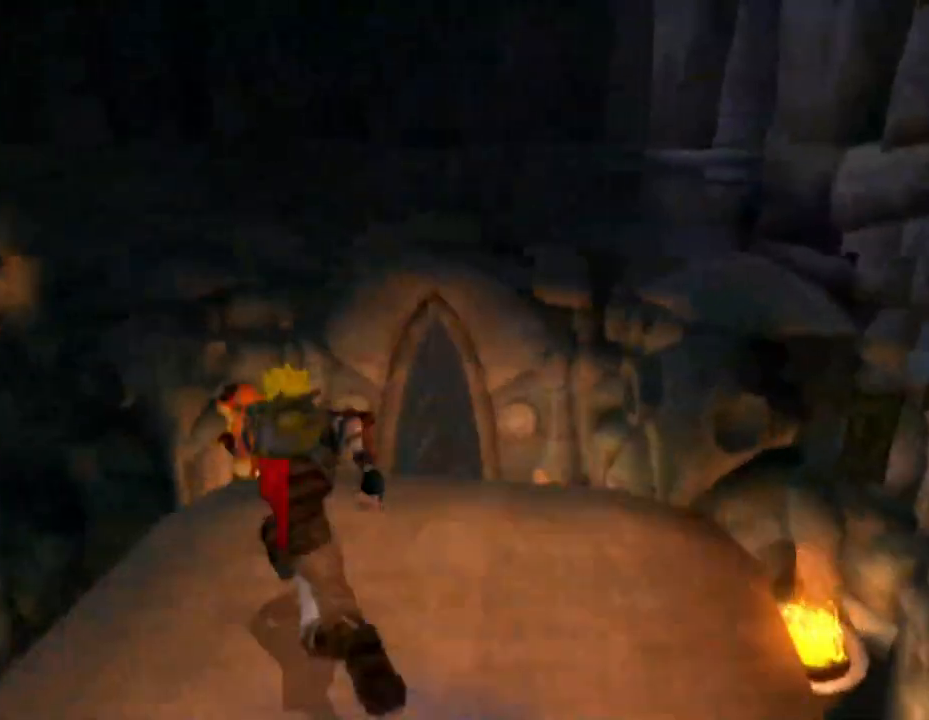
{"buttons": ["CROSS", "SQUARE"], "left_stick": "up", "right_stick": "center", "events": [[17, "left_stick", "left"], [100, "SQUARE", "down"], [167, "left_stick", "up-left"], [250, "CROSS", "down"], [267, "left_stick", "up"]]}
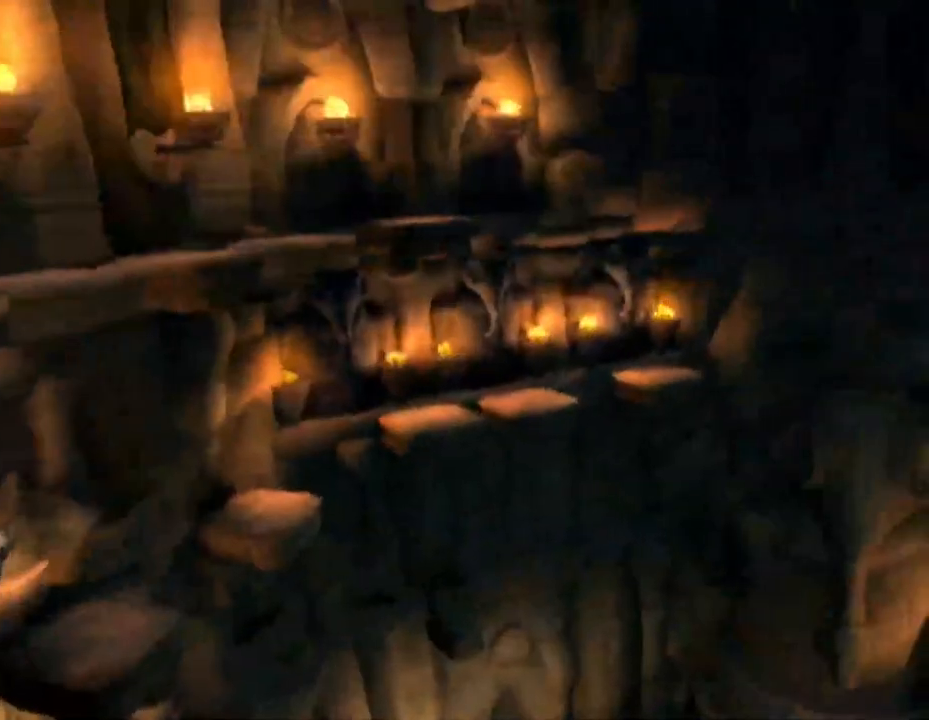
{"buttons": [], "left_stick": "up-right", "right_stick": "center", "events": [[83, "CROSS", "up"], [83, "SQUARE", "up"], [467, "left_stick", "up-right"]]}
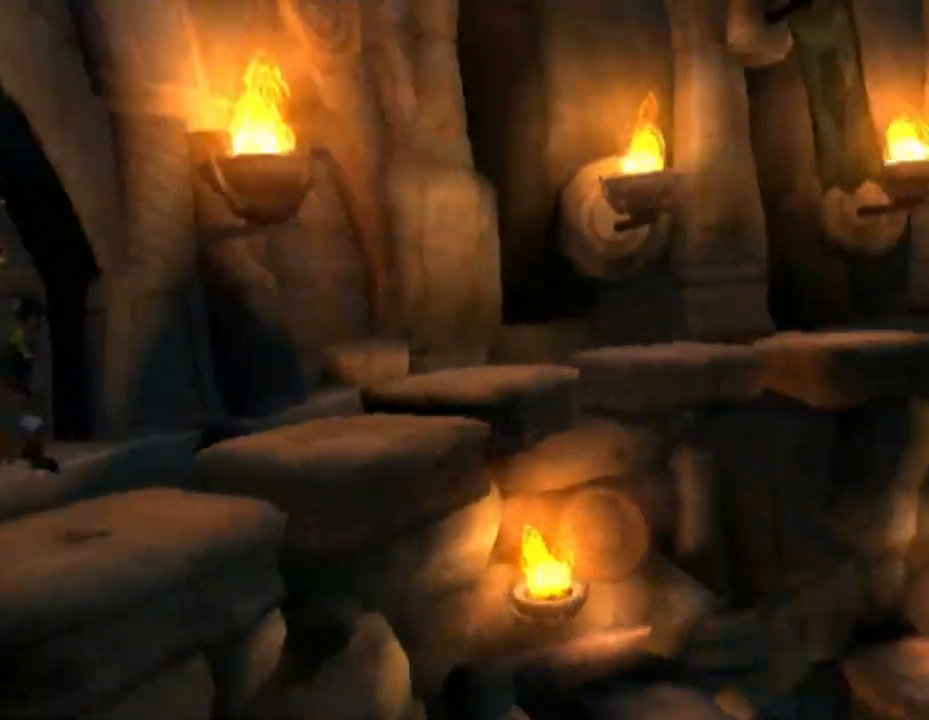
{"buttons": [], "left_stick": "right", "right_stick": "center", "events": [[133, "CROSS", "down"], [333, "CROSS", "up"], [383, "left_stick", "right"]]}
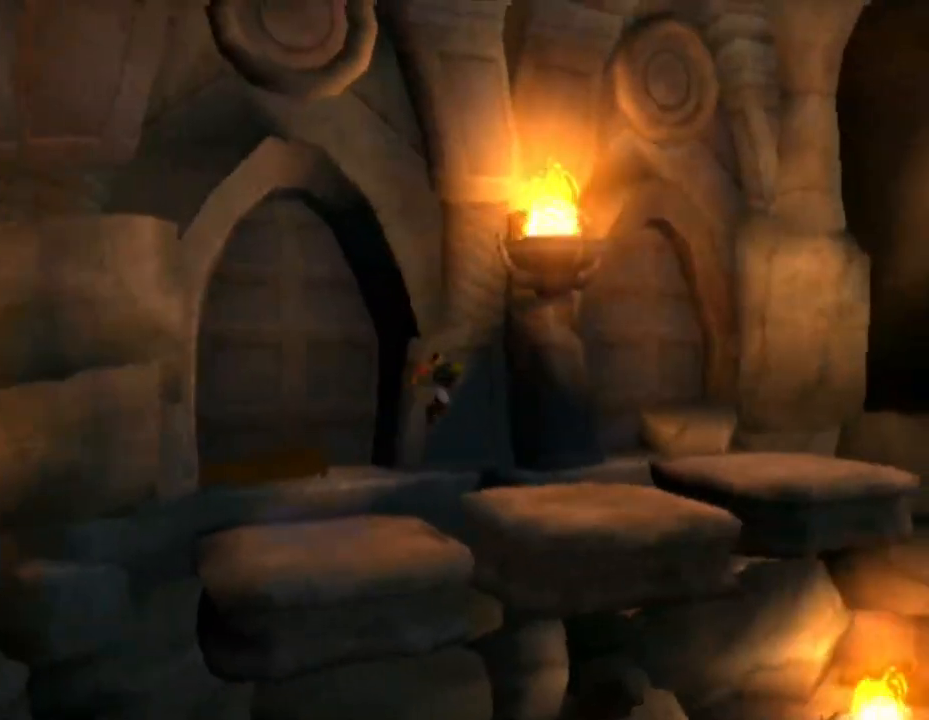
{"buttons": [], "left_stick": "right", "right_stick": "up-left", "events": [[200, "right_stick", "up-left"]]}
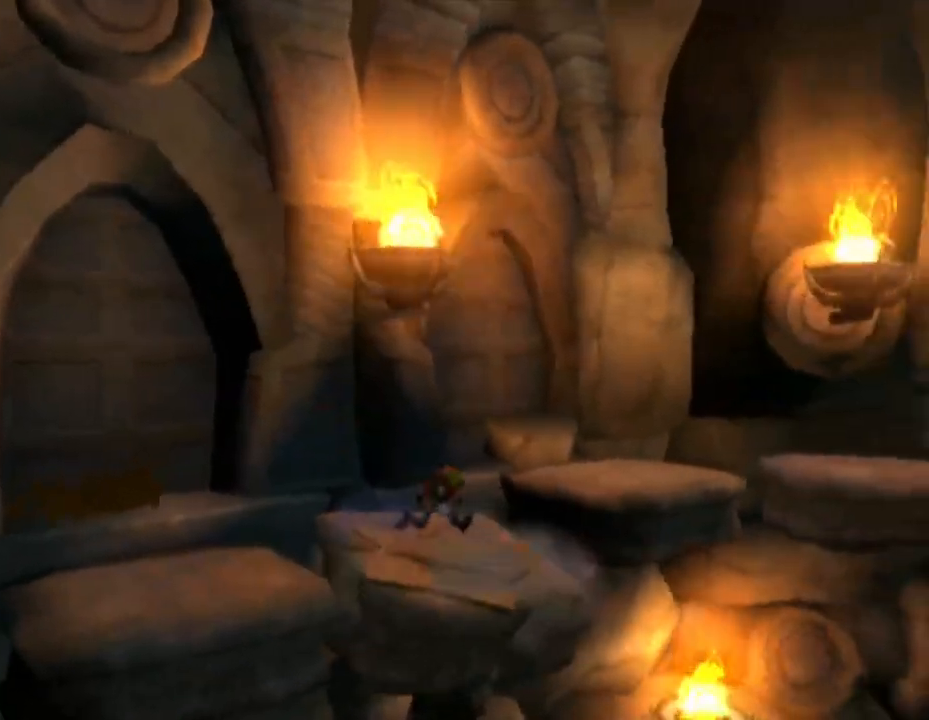
{"buttons": [], "left_stick": "up-right", "right_stick": "up", "events": [[67, "left_stick", "center"], [233, "left_stick", "up-right"], [250, "right_stick", "up"]]}
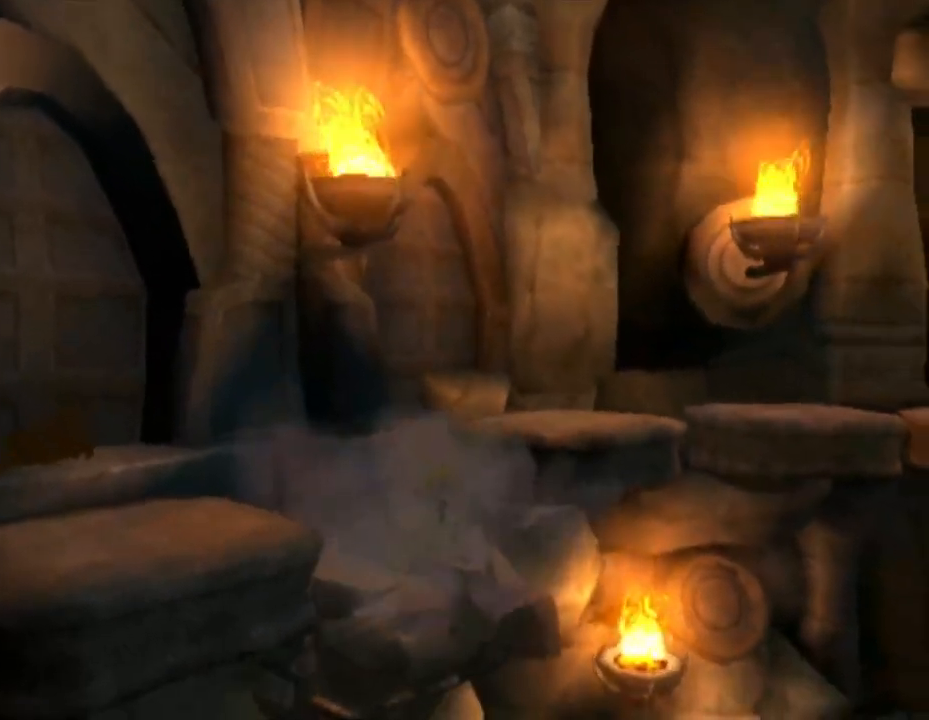
{"buttons": [], "left_stick": "up", "right_stick": "up", "events": [[333, "left_stick", "up"]]}
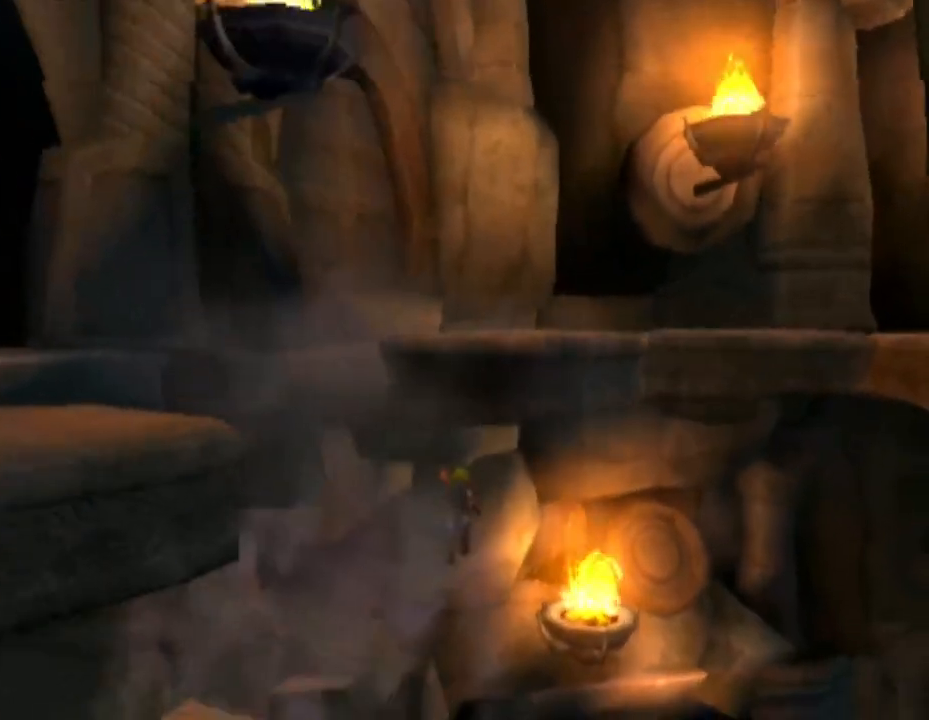
{"buttons": [], "left_stick": "up", "right_stick": "up", "events": []}
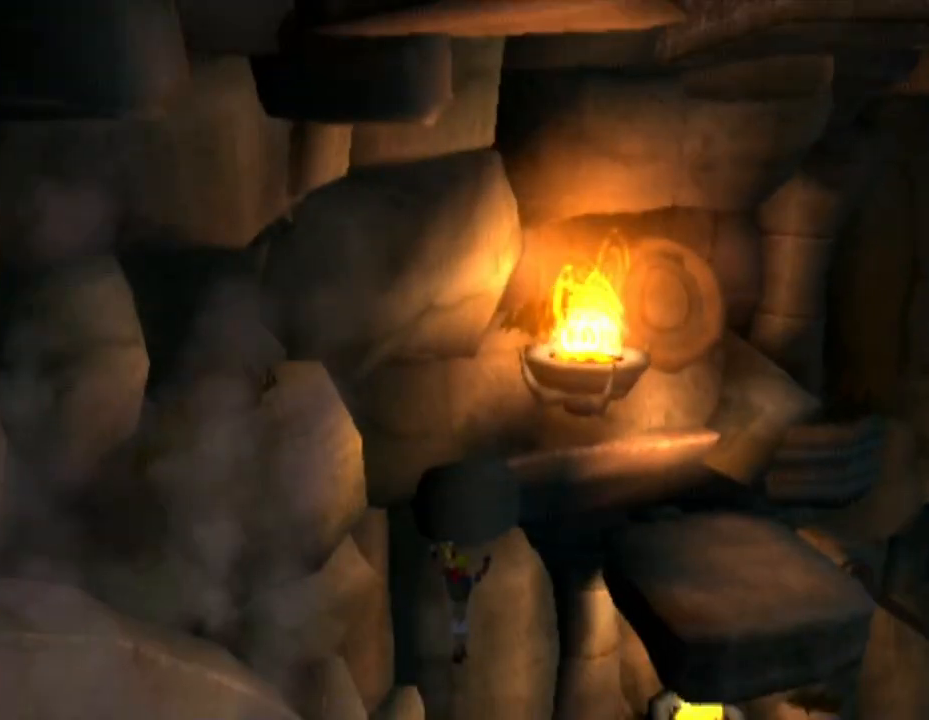
{"buttons": ["CIRCLE"], "left_stick": "up-left", "right_stick": "center", "events": [[100, "right_stick", "center"], [383, "CIRCLE", "down"], [433, "left_stick", "up-left"]]}
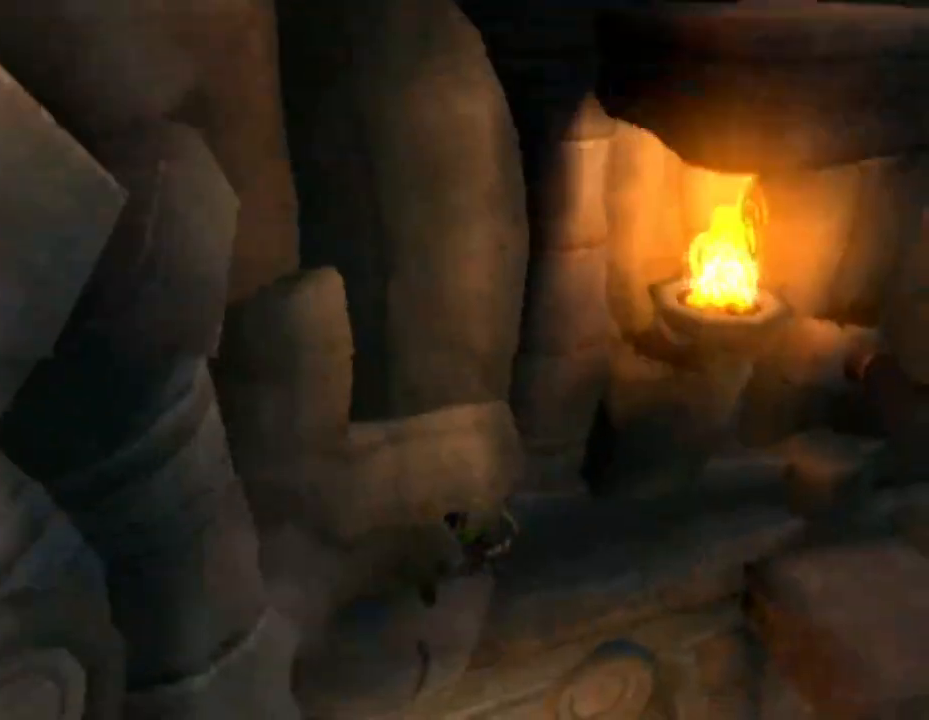
{"buttons": [], "left_stick": "up-left", "right_stick": "center", "events": [[33, "CIRCLE", "up"]]}
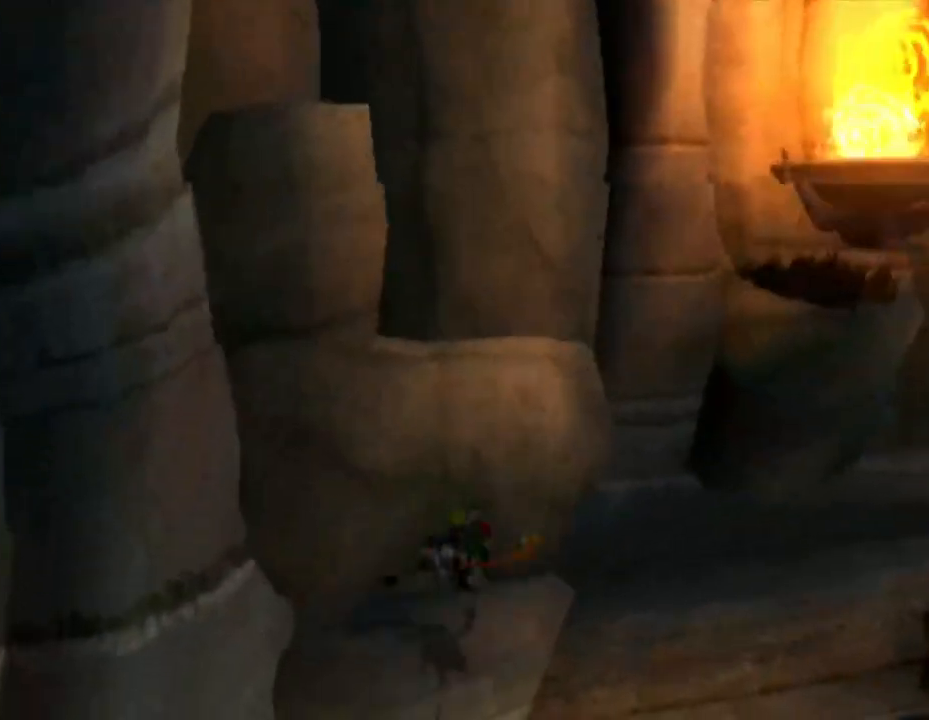
{"buttons": [], "left_stick": "up", "right_stick": "up-left", "events": [[83, "right_stick", "up-left"], [400, "left_stick", "up"]]}